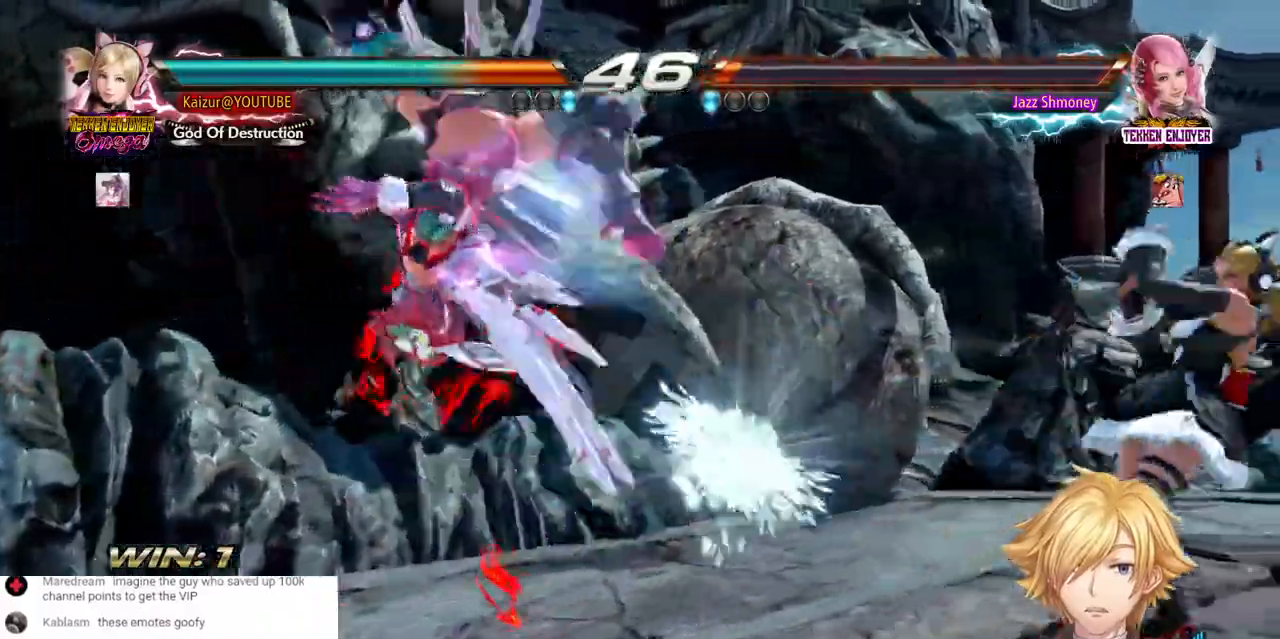
Gameplay with a controller (PlayStation layout); each line is a JSON object with the inputs held at the frame after it (dt_ms = milliseconds from this image to that frame). "events" lists button and stick changes between this image and that frame as [ms after this image, input, new state], when the widget could be followed in between. Not read: DPAD_DOWN DPAD_UP L3 R3.
{"dt_ms": 500, "buttons": [], "left_stick": "center", "right_stick": "center", "events": [[50, "DPAD_RIGHT", "up"], [217, "DPAD_LEFT", "down"], [500, "DPAD_LEFT", "up"]]}
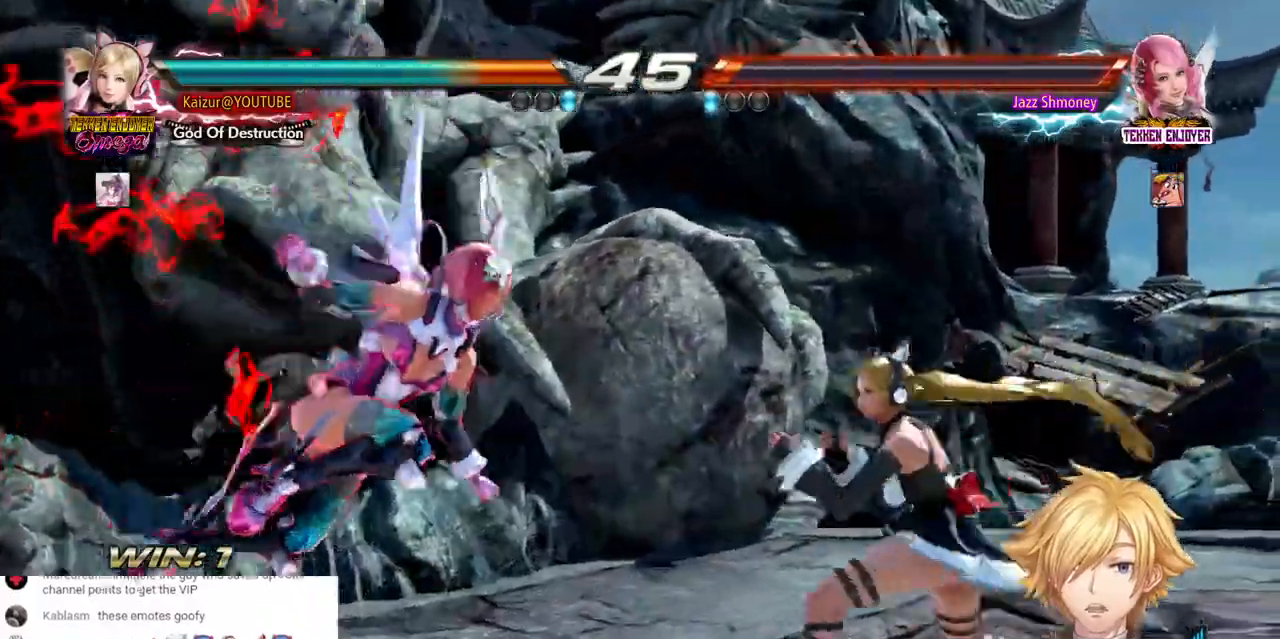
{"dt_ms": 1000, "buttons": [], "left_stick": "center", "right_stick": "center", "events": [[83, "DPAD_LEFT", "down"], [100, "TRIANGLE", "down"], [183, "TRIANGLE", "up"], [250, "CIRCLE", "down"], [283, "DPAD_LEFT", "up"], [333, "CIRCLE", "up"], [383, "CROSS", "down"], [483, "CROSS", "up"], [533, "CROSS", "down"], [550, "SQUARE", "down"], [633, "SQUARE", "up"], [733, "SQUARE", "down"], [800, "CROSS", "up"], [800, "SQUARE", "up"], [867, "CROSS", "down"], [917, "SQUARE", "down"], [967, "SQUARE", "up"], [983, "CROSS", "up"]]}
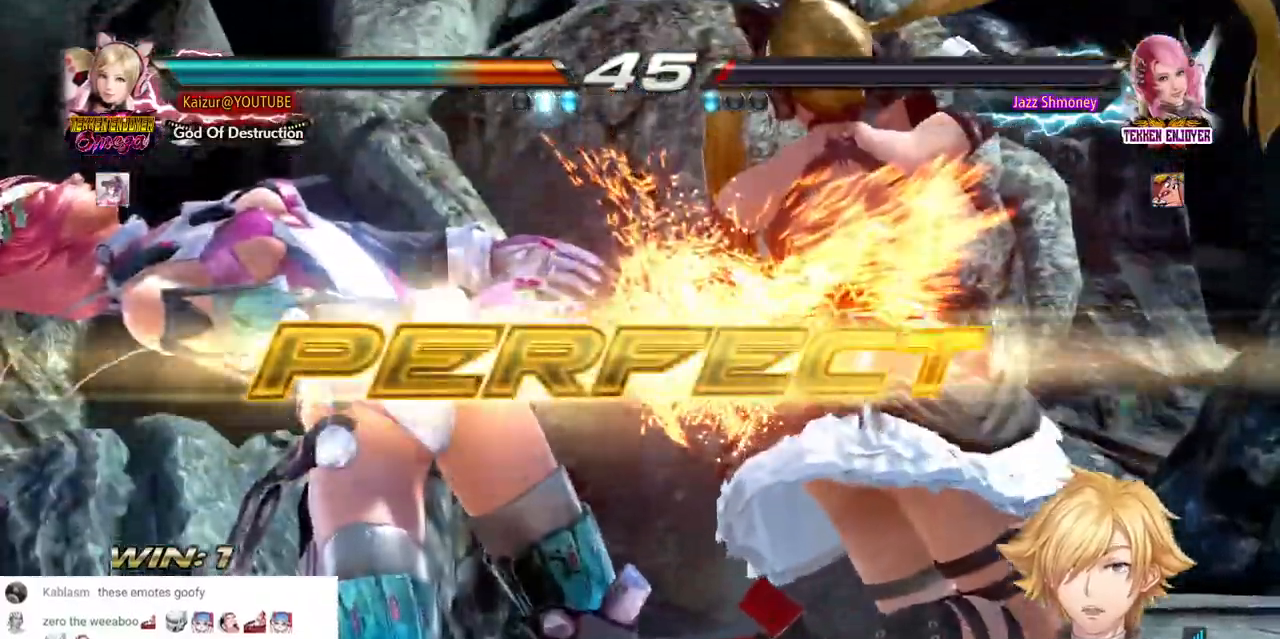
{"dt_ms": 500, "buttons": ["CROSS", "SQUARE"], "left_stick": "center", "right_stick": "center", "events": [[50, "CIRCLE", "down"], [150, "CIRCLE", "up"], [200, "CROSS", "down"], [250, "SQUARE", "down"], [333, "CROSS", "up"], [333, "SQUARE", "up"], [433, "CROSS", "down"], [467, "SQUARE", "down"]]}
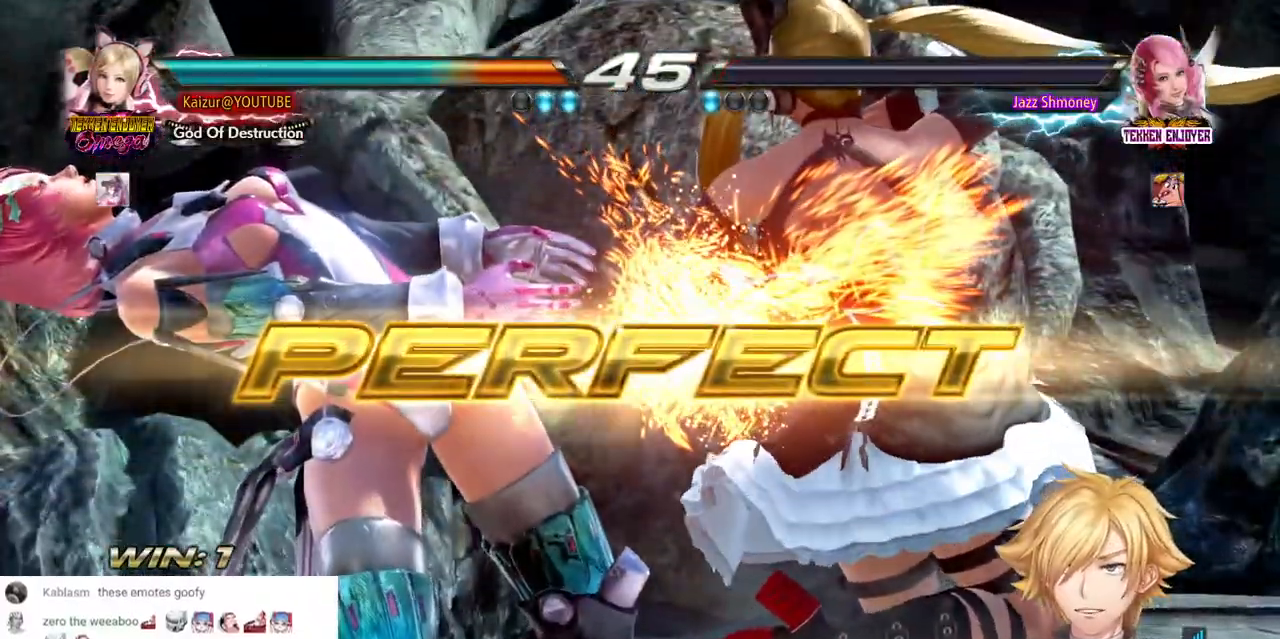
{"dt_ms": 500, "buttons": ["CROSS", "SQUARE", "TRIANGLE"], "left_stick": "center", "right_stick": "center", "events": [[33, "SQUARE", "up"], [233, "CROSS", "up"], [267, "CIRCLE", "down"], [283, "TRIANGLE", "down"], [367, "CIRCLE", "up"], [400, "TRIANGLE", "up"], [500, "CROSS", "down"], [500, "SQUARE", "down"], [500, "TRIANGLE", "down"]]}
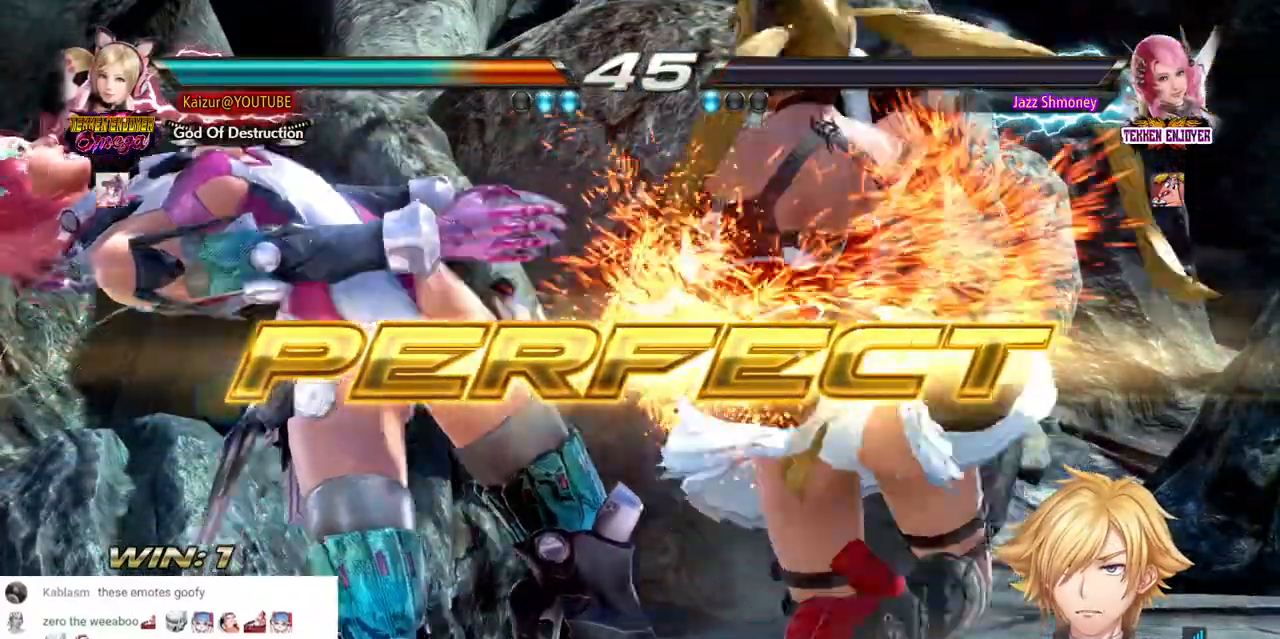
{"dt_ms": 500, "buttons": ["CROSS", "SQUARE"], "left_stick": "center", "right_stick": "center", "events": [[67, "CROSS", "up"], [100, "SQUARE", "up"], [167, "CROSS", "down"], [200, "SQUARE", "down"], [267, "CROSS", "up"], [267, "TRIANGLE", "up"], [317, "CROSS", "down"], [367, "TRIANGLE", "down"], [433, "CROSS", "up"], [433, "SQUARE", "up"], [433, "TRIANGLE", "up"], [483, "CROSS", "down"], [500, "SQUARE", "down"]]}
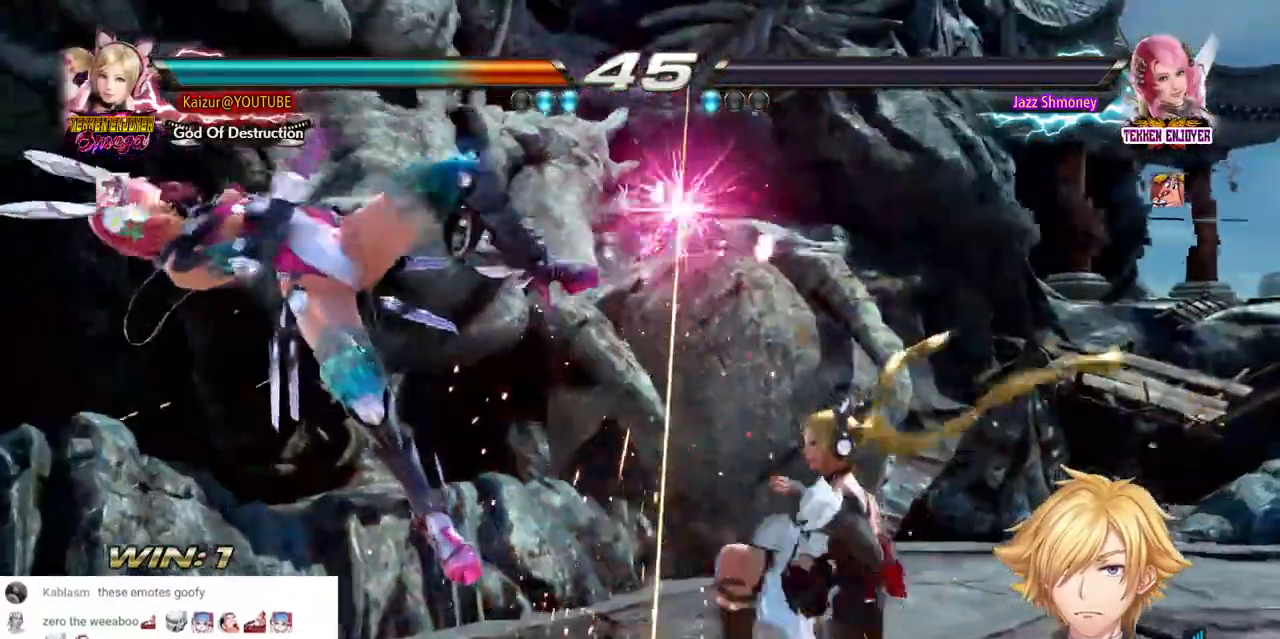
{"dt_ms": 500, "buttons": [], "left_stick": "center", "right_stick": "center", "events": [[83, "CROSS", "up"], [83, "SQUARE", "up"], [133, "CROSS", "down"], [133, "SQUARE", "down"], [233, "CROSS", "up"], [233, "SQUARE", "up"]]}
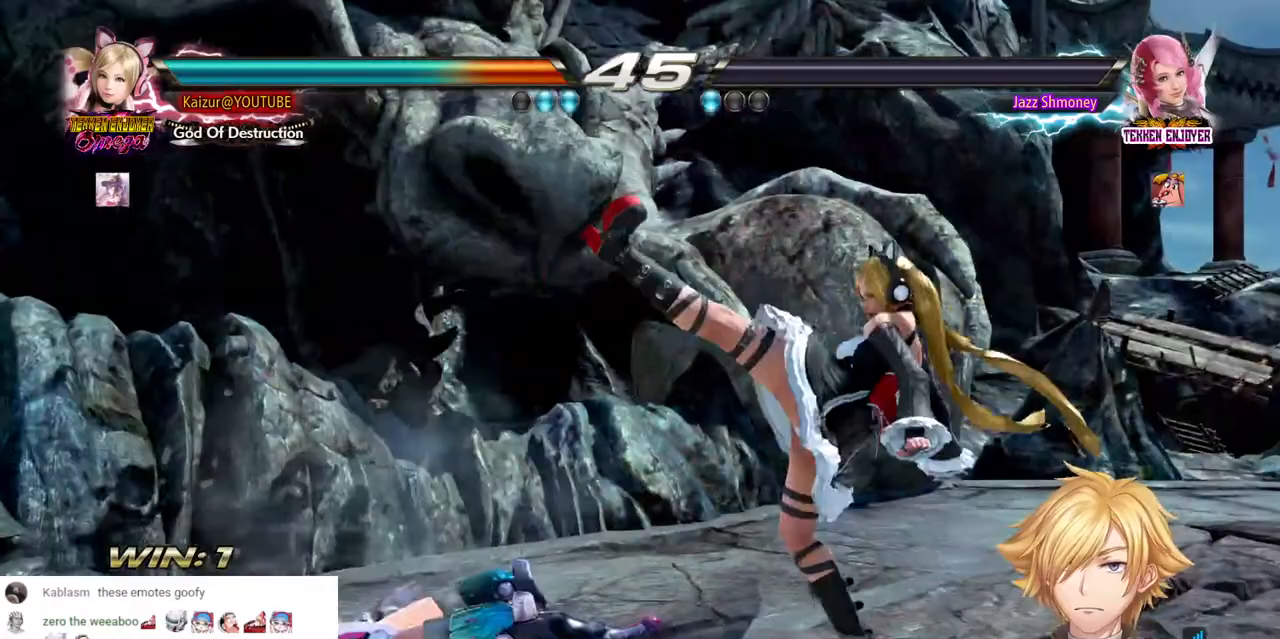
{"dt_ms": 500, "buttons": [], "left_stick": "center", "right_stick": "center", "events": []}
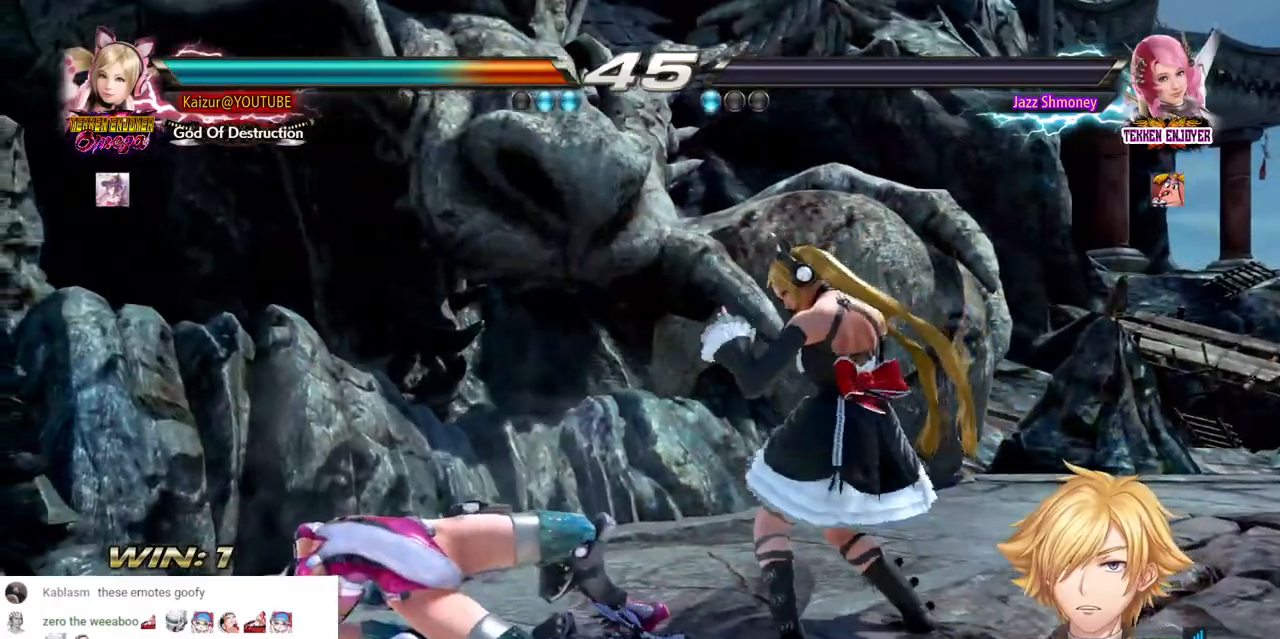
{"dt_ms": 500, "buttons": ["CROSS"], "left_stick": "center", "right_stick": "center", "events": [[117, "CROSS", "down"], [283, "CROSS", "up"], [417, "CROSS", "down"]]}
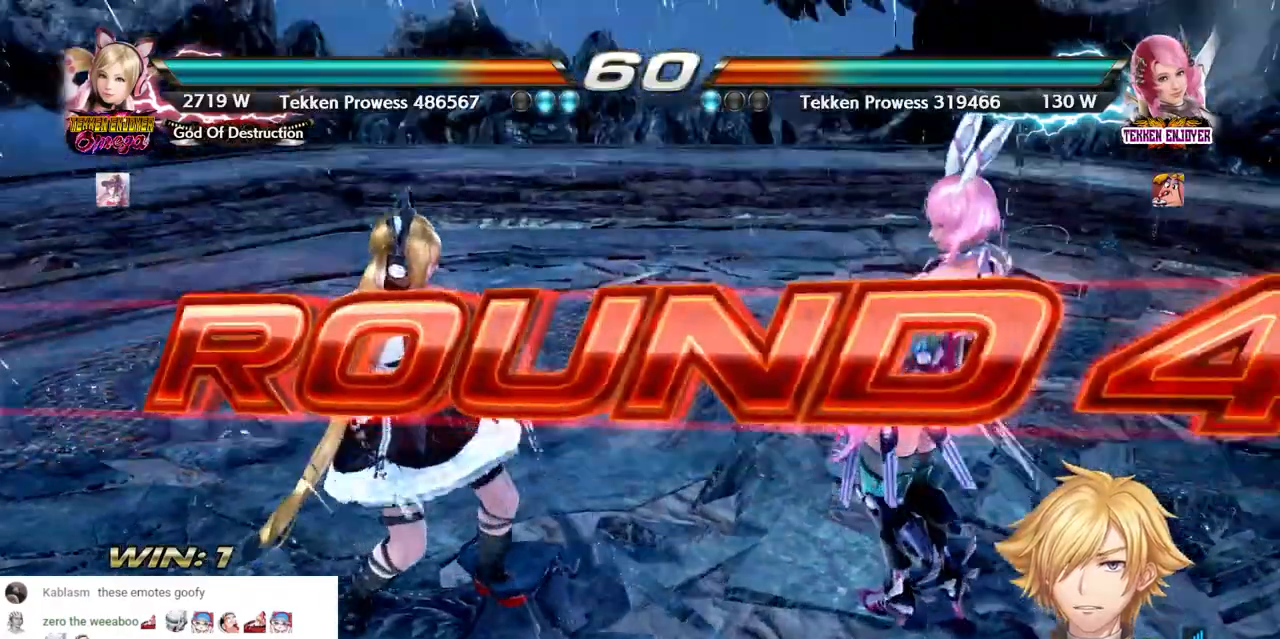
{"dt_ms": 500, "buttons": [], "left_stick": "center", "right_stick": "center", "events": [[83, "CROSS", "up"]]}
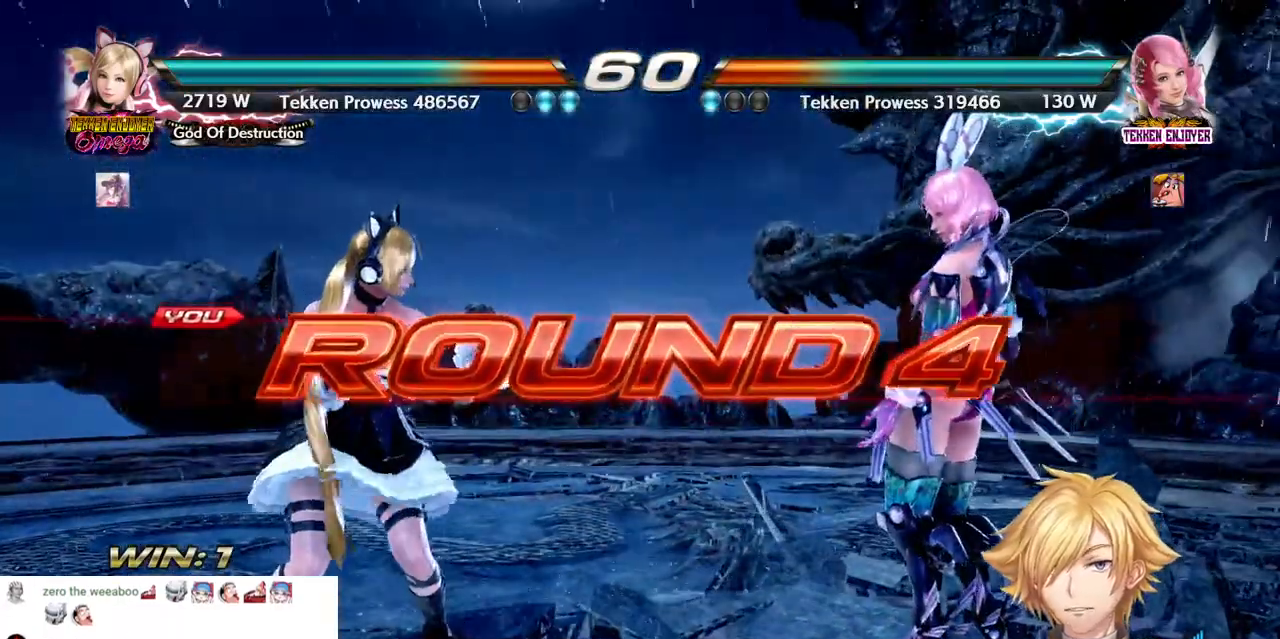
{"dt_ms": 500, "buttons": [], "left_stick": "center", "right_stick": "center", "events": []}
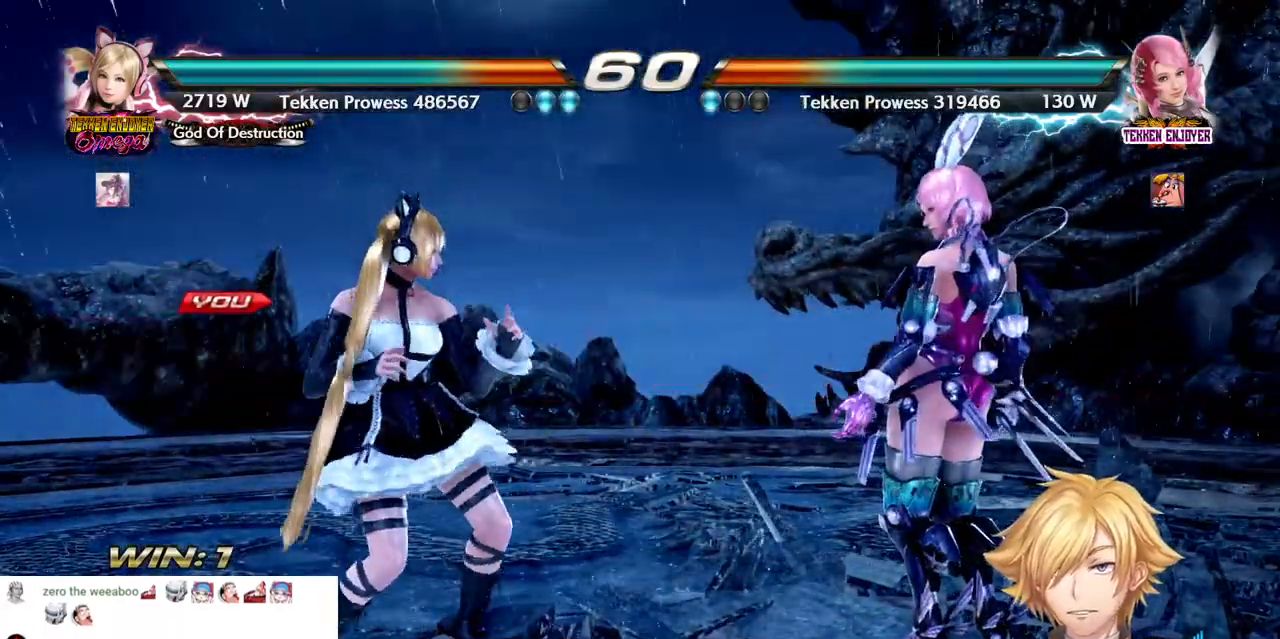
{"dt_ms": 500, "buttons": [], "left_stick": "center", "right_stick": "center", "events": [[67, "CROSS", "down"], [183, "CROSS", "up"], [250, "CROSS", "down"], [350, "CROSS", "up"], [417, "CROSS", "down"], [483, "CROSS", "up"]]}
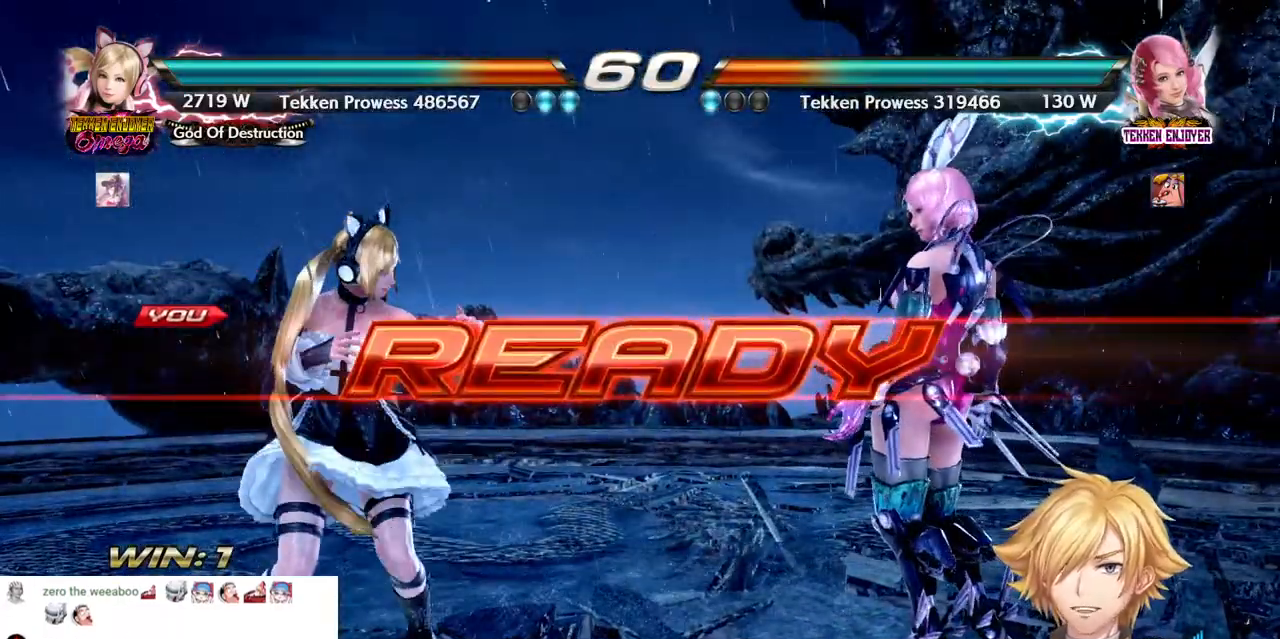
{"dt_ms": 500, "buttons": ["DPAD_LEFT"], "left_stick": "center", "right_stick": "center", "events": [[283, "DPAD_LEFT", "down"]]}
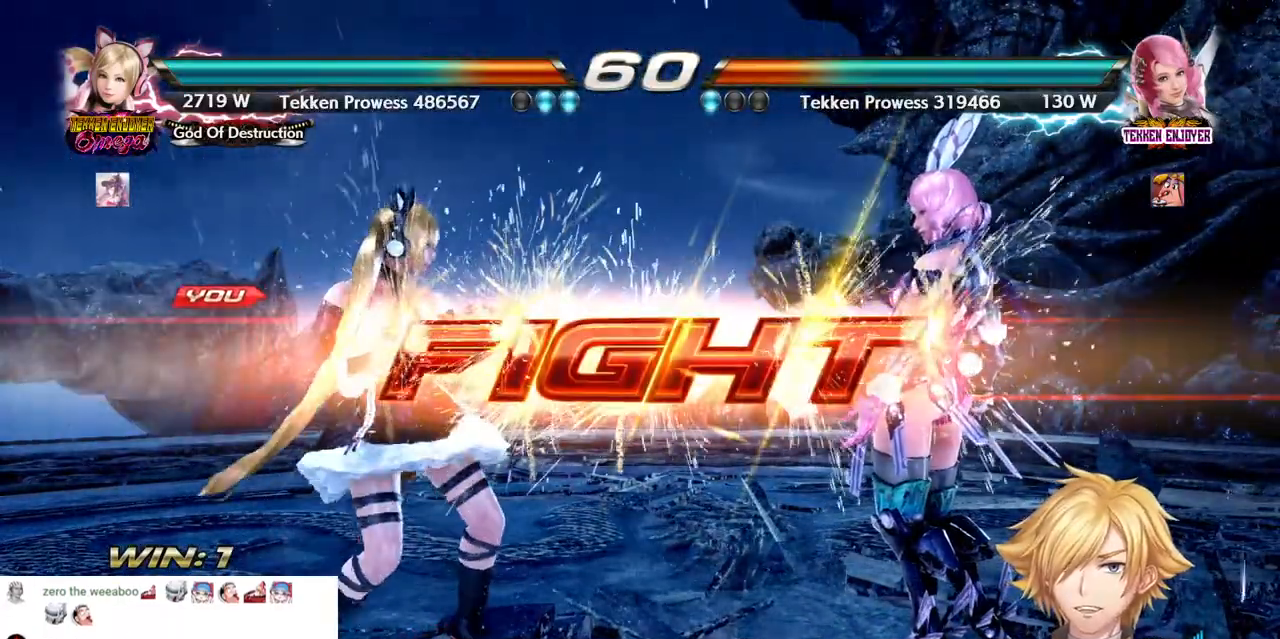
{"dt_ms": 500, "buttons": [], "left_stick": "center", "right_stick": "center", "events": [[333, "DPAD_LEFT", "up"], [400, "DPAD_LEFT", "down"], [500, "DPAD_LEFT", "up"]]}